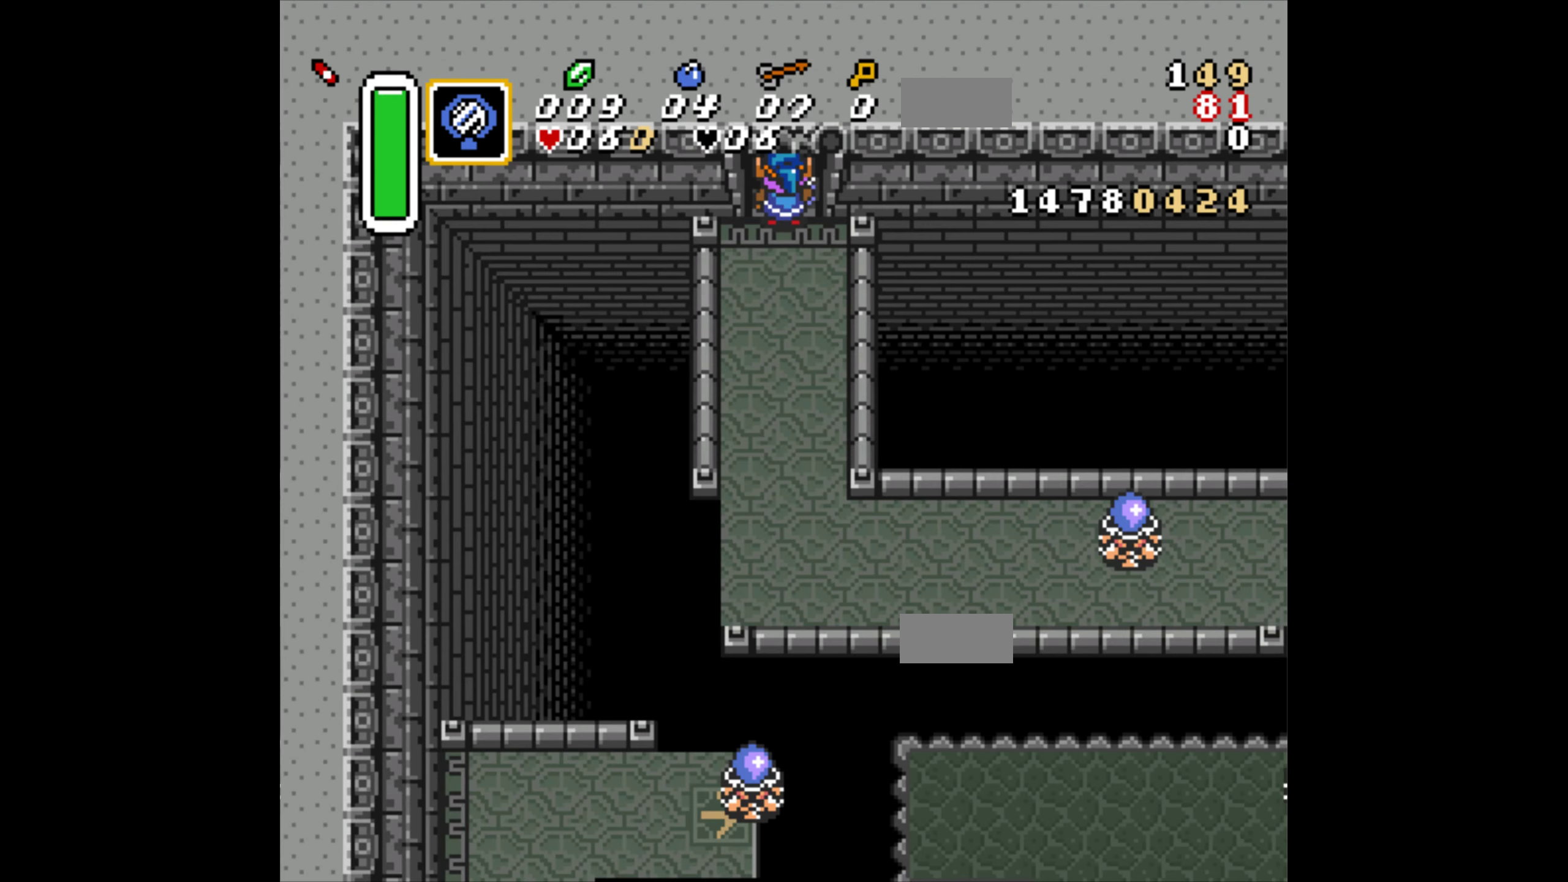
Gameplay with a controller (Nintendo layout); each line is a JSON object with the inputs held at the frame after it. "events" lists button and stick changes between this image and that frame as [ms after this image, input, new state], when the widget could be followed in between. Not read: L3 R3.
{"buttons": [], "events": []}
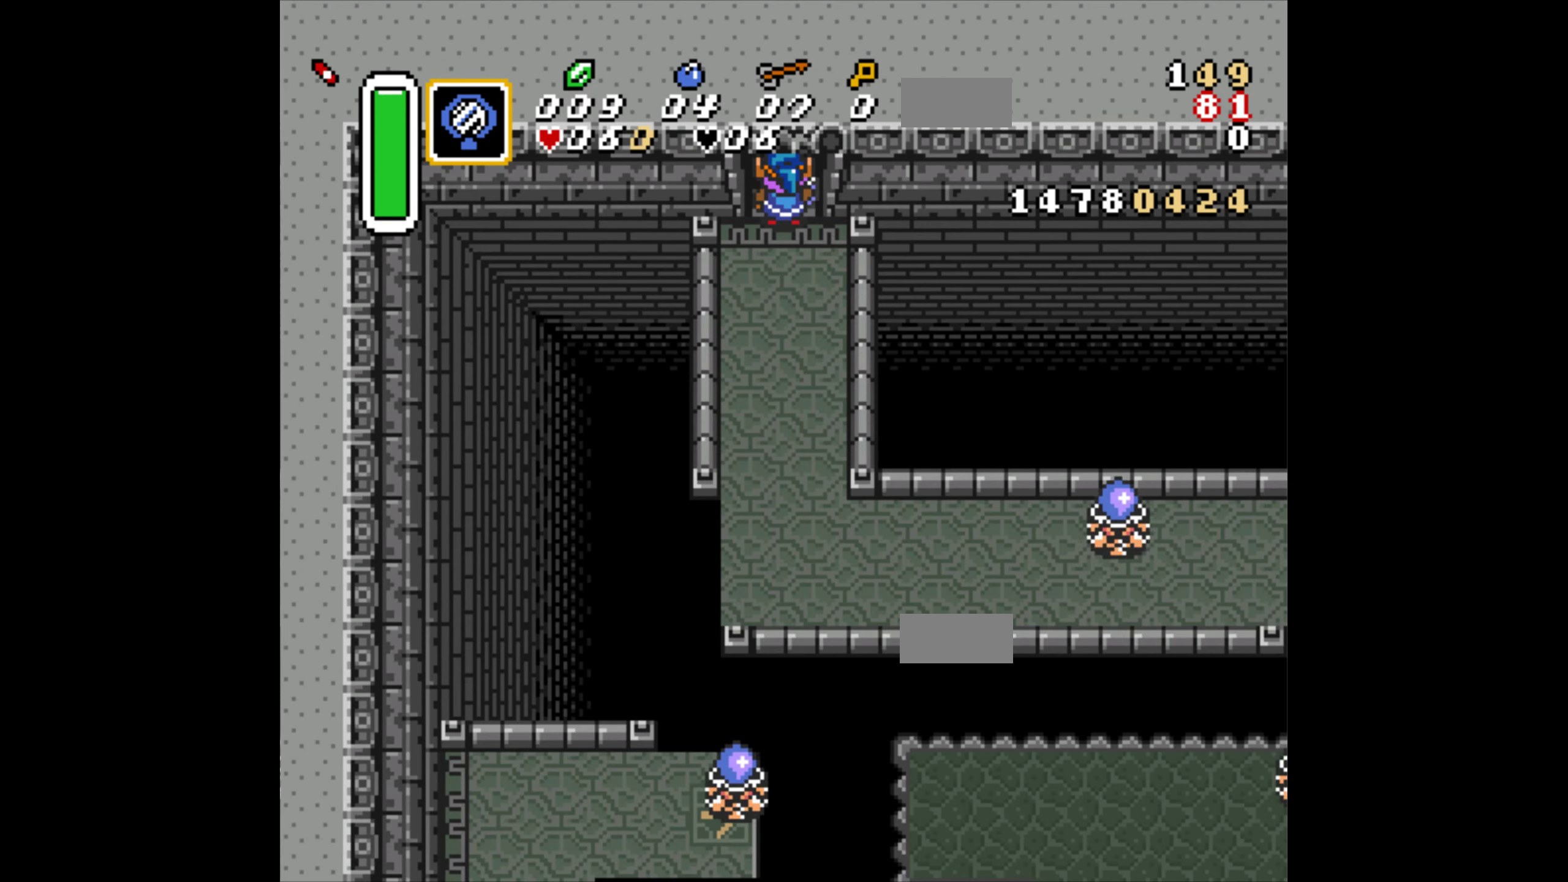
{"buttons": ["DPAD_UP"], "events": [[50, "DPAD_UP", "down"]]}
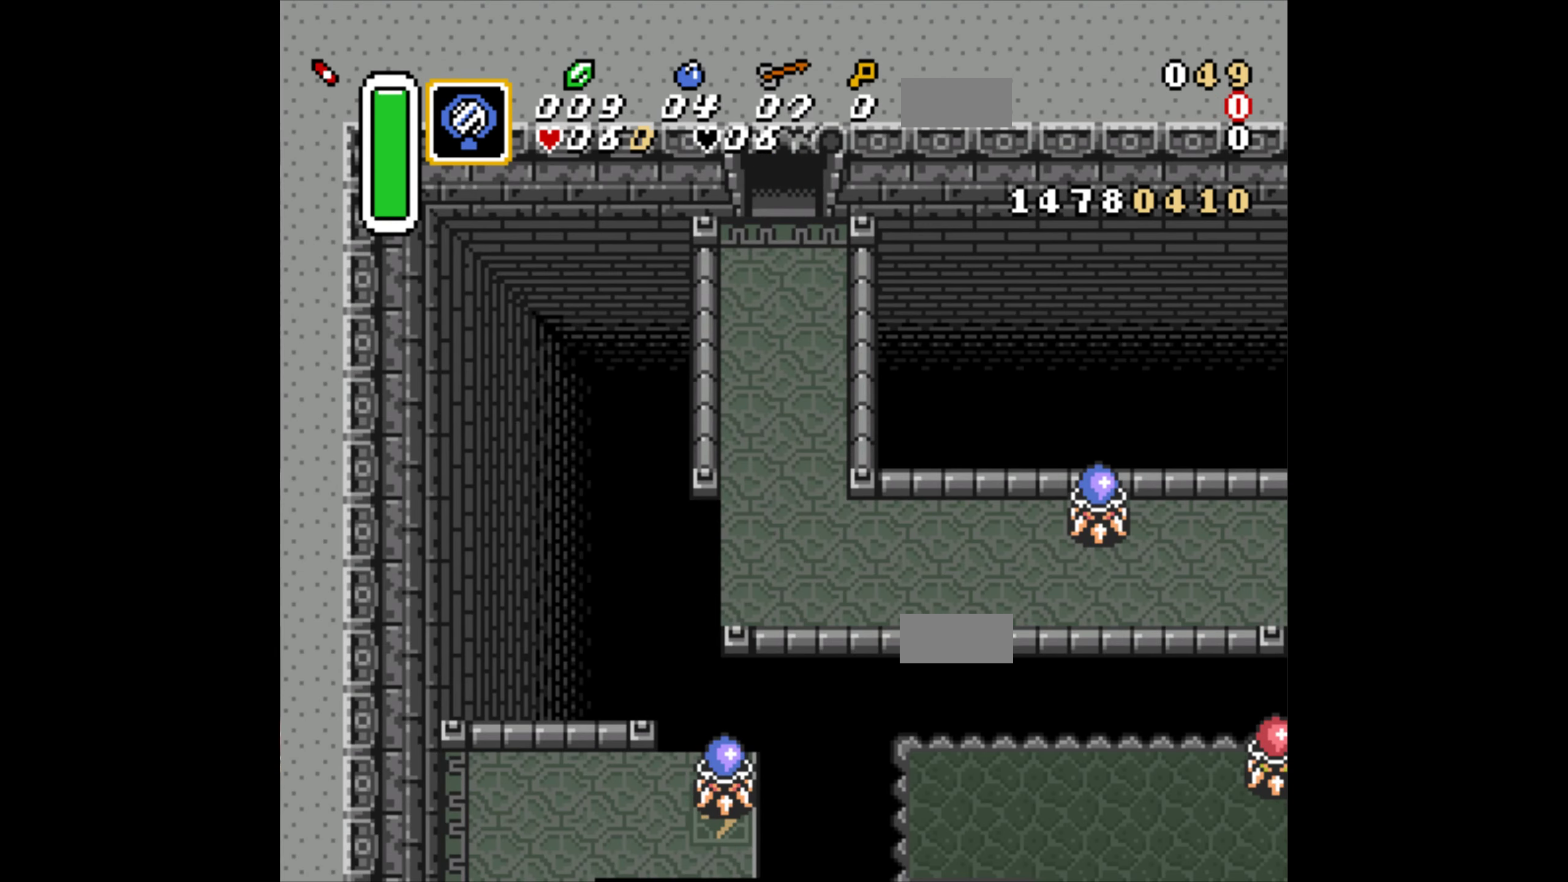
{"buttons": ["DPAD_UP"], "events": []}
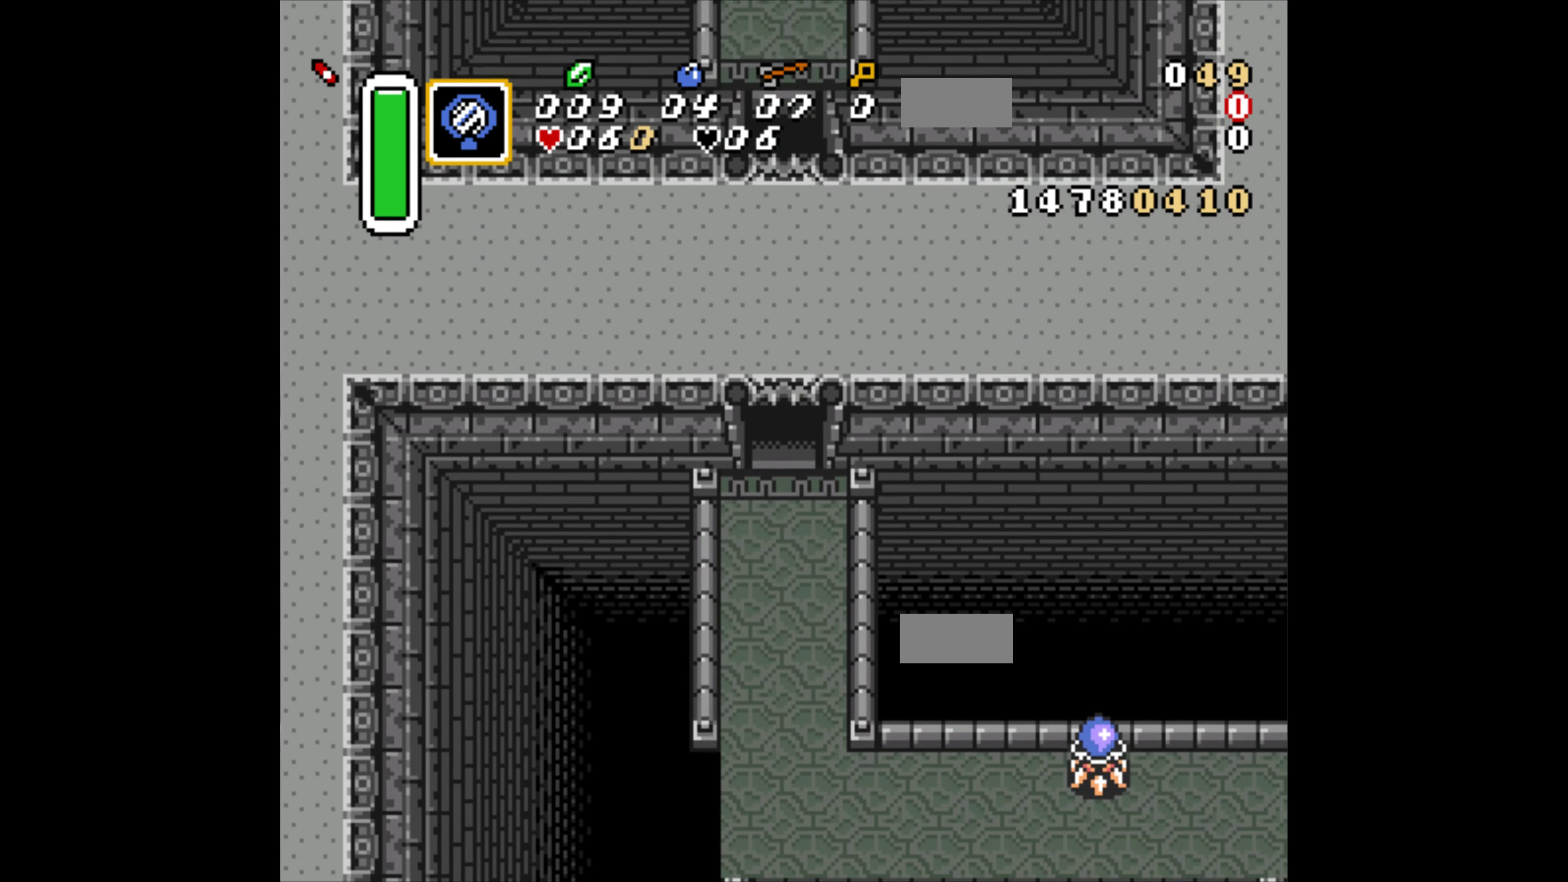
{"buttons": ["DPAD_UP"], "events": []}
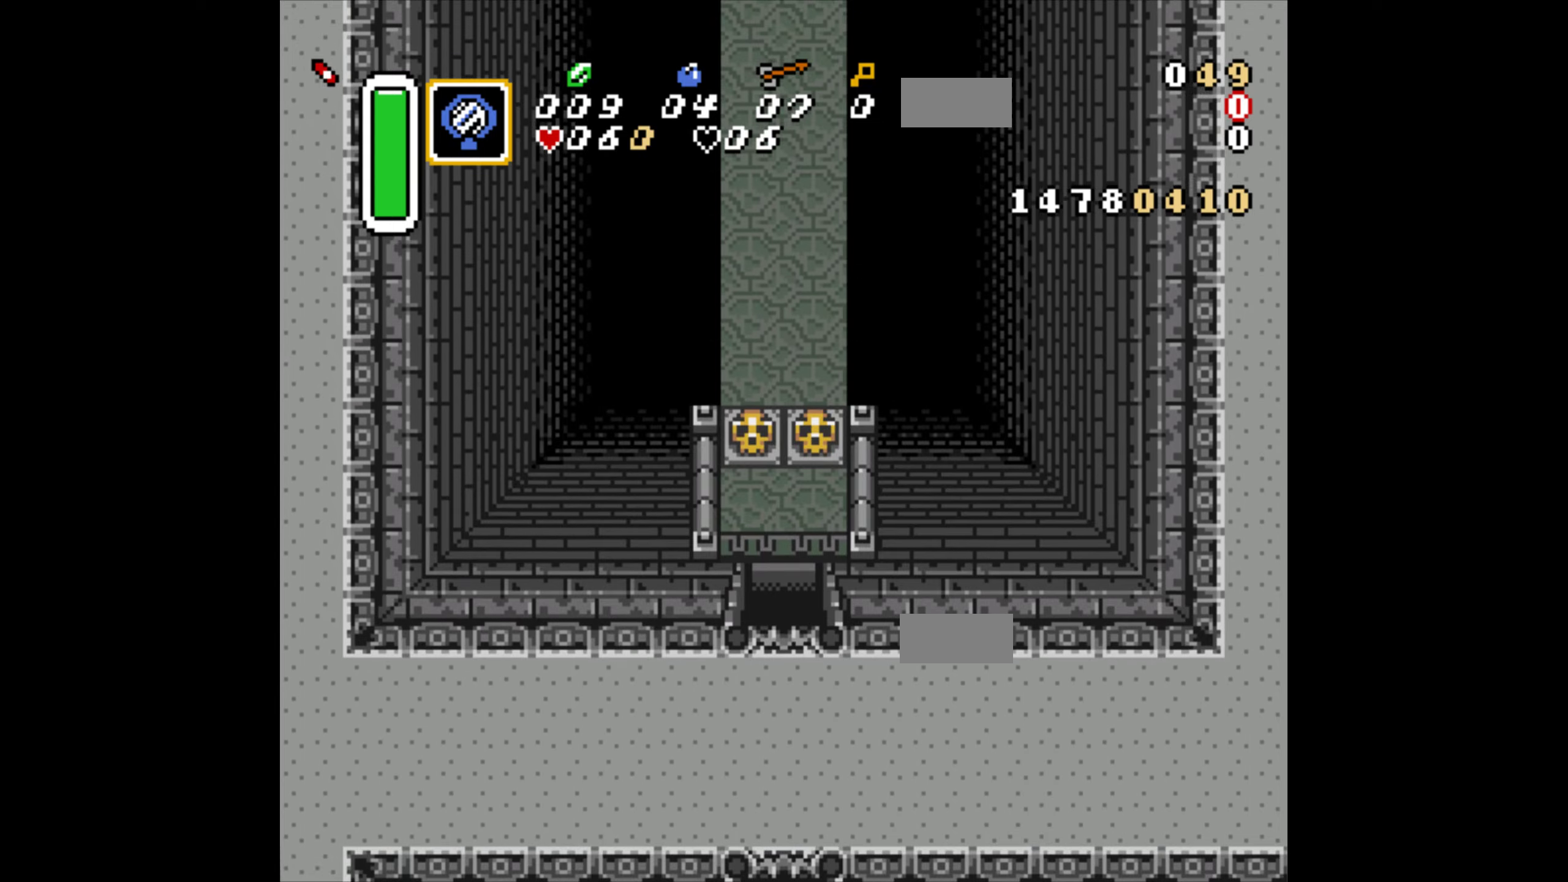
{"buttons": ["DPAD_UP"], "events": []}
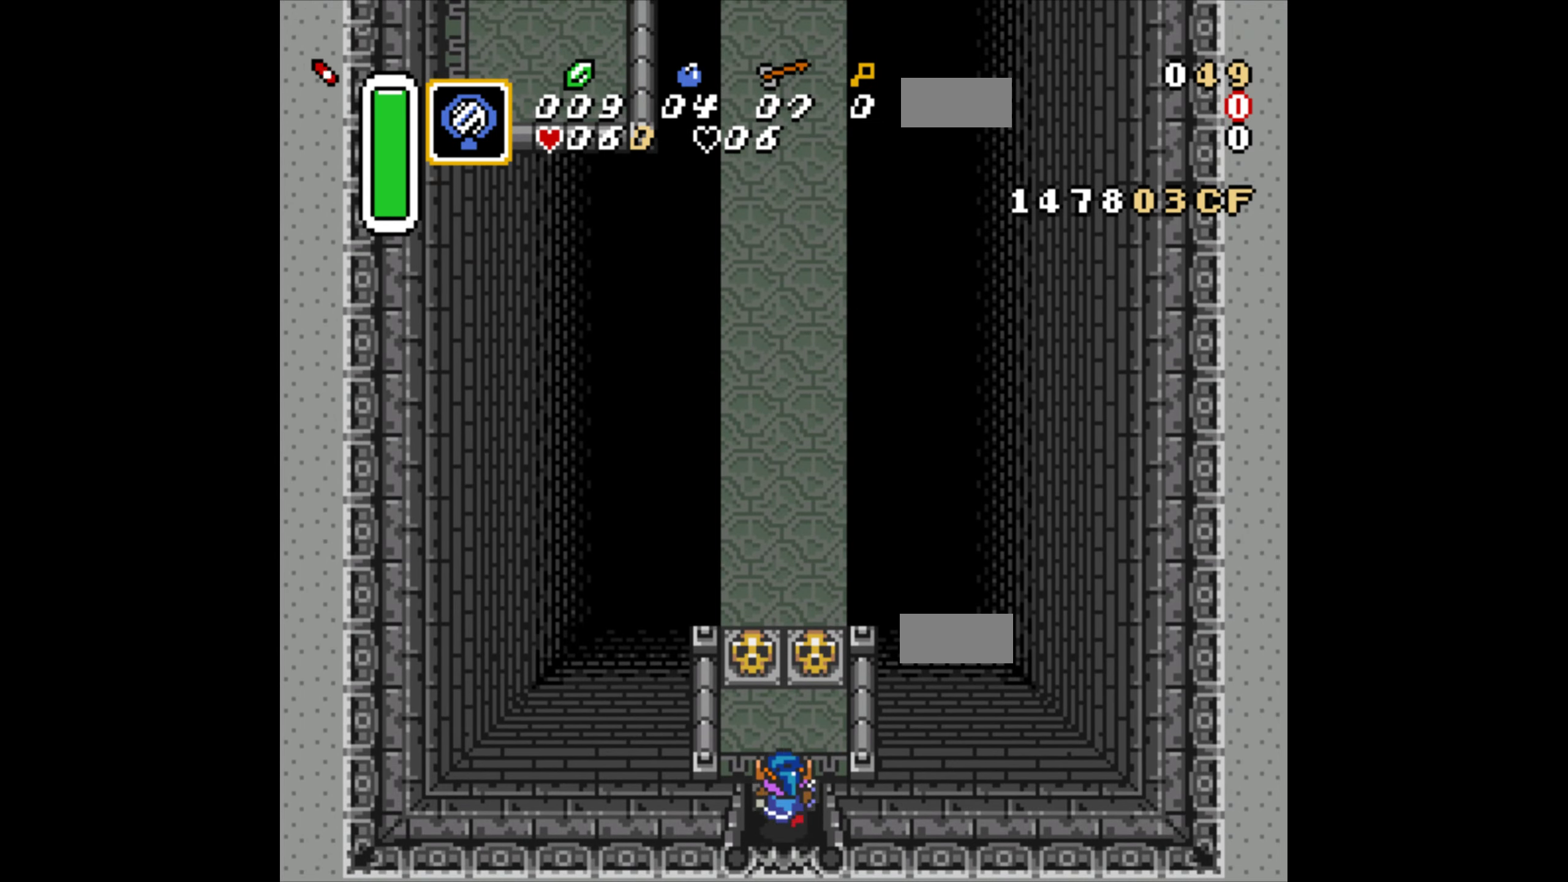
{"buttons": ["DPAD_UP"], "events": [[183, "DPAD_LEFT", "down"], [367, "A", "down"], [367, "DPAD_LEFT", "up"], [467, "A", "up"]]}
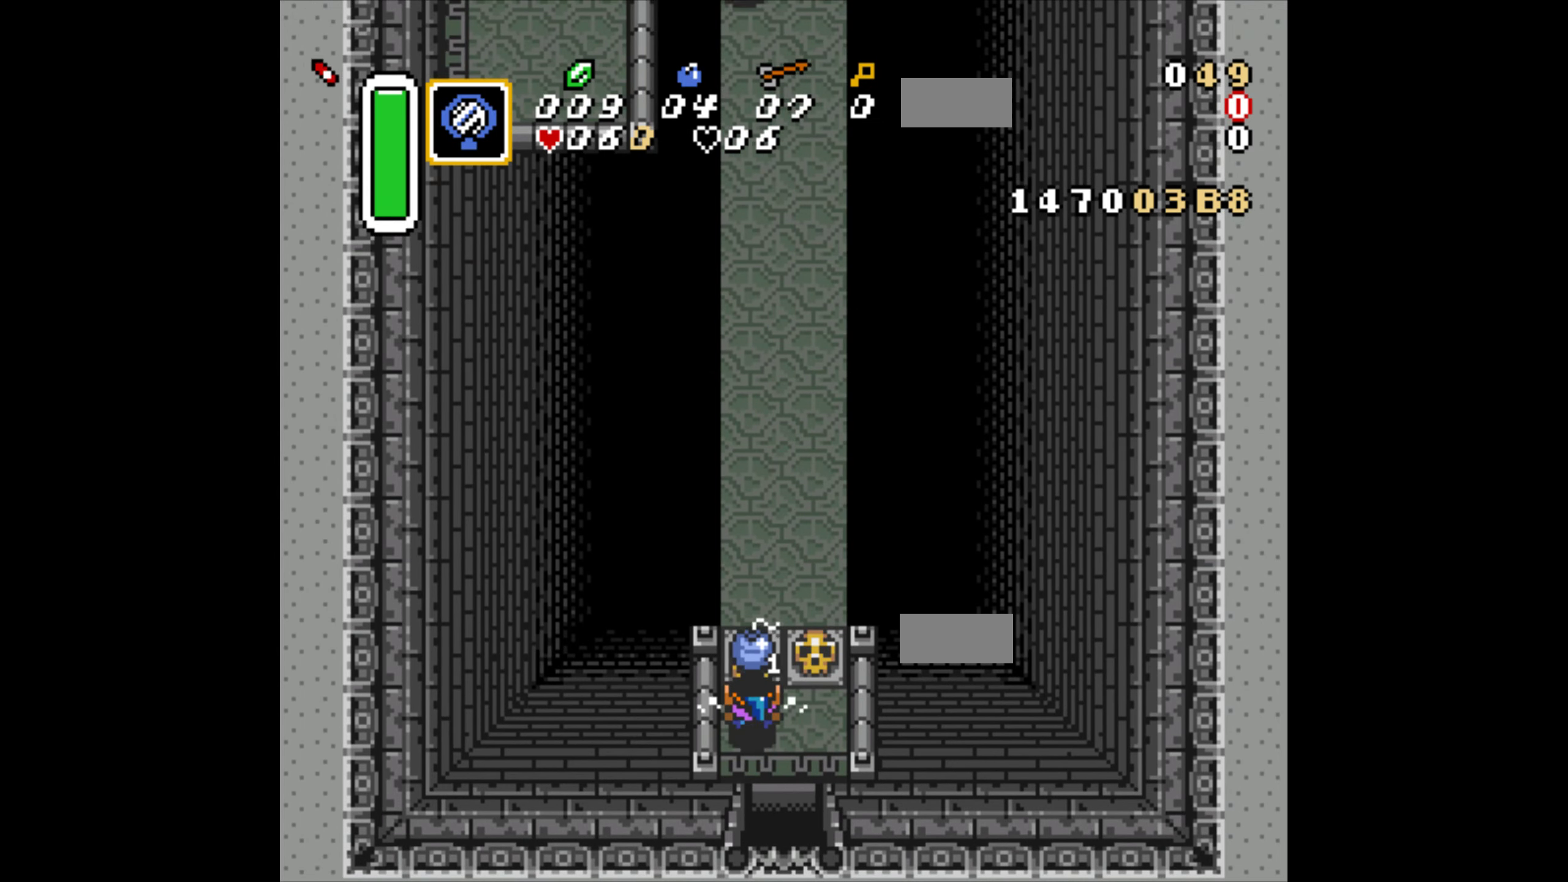
{"buttons": ["DPAD_UP", "DPAD_RIGHT"], "events": [[367, "DPAD_RIGHT", "down"]]}
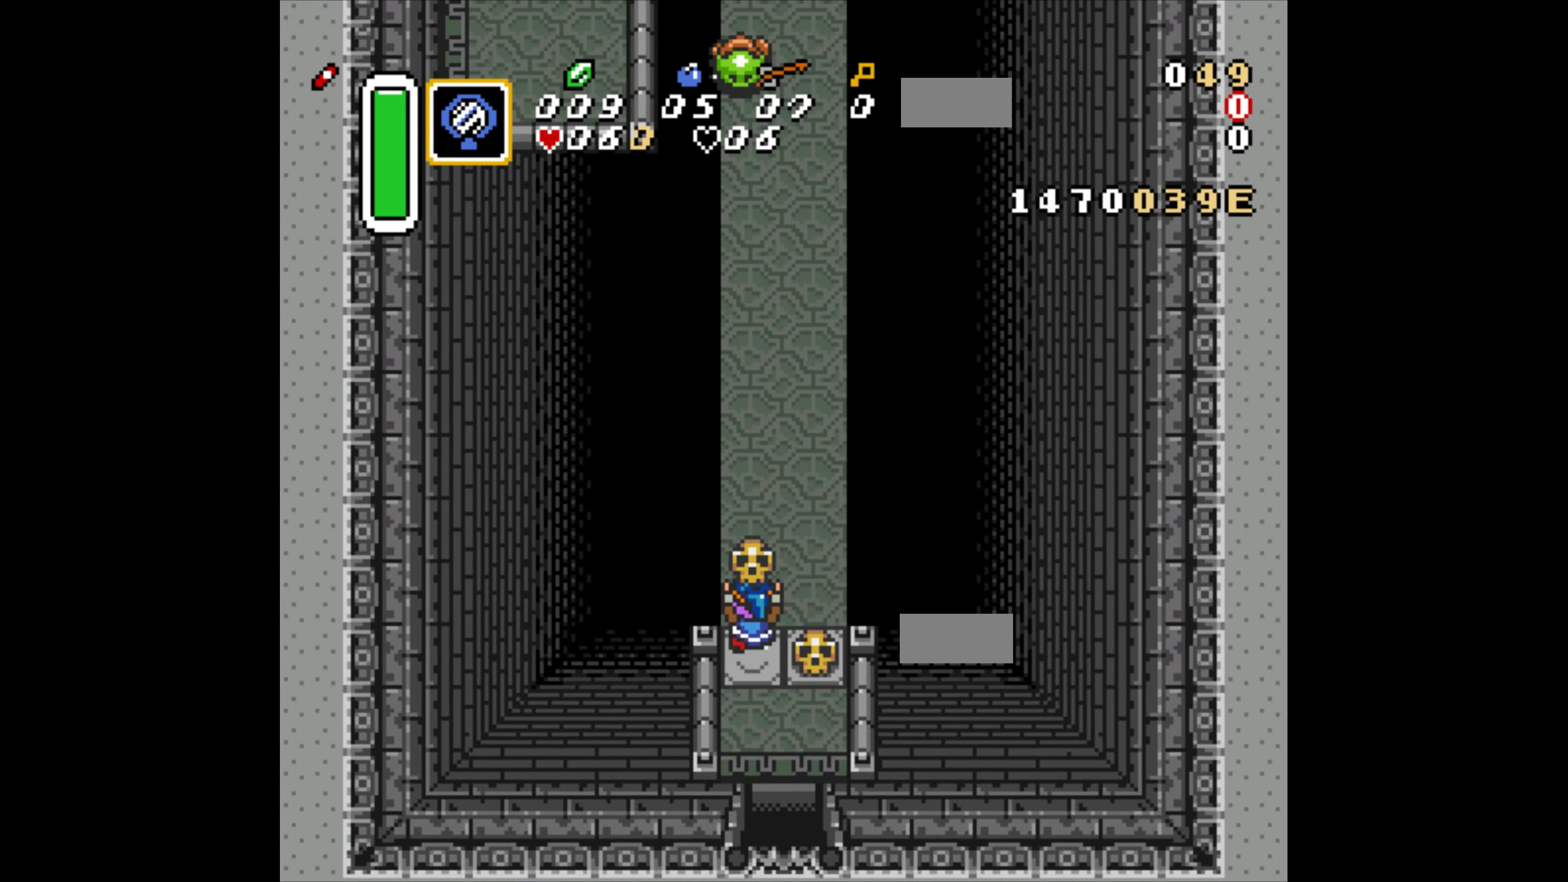
{"buttons": ["DPAD_UP"], "events": [[117, "DPAD_LEFT", "down"], [117, "DPAD_RIGHT", "up"], [233, "DPAD_LEFT", "up"]]}
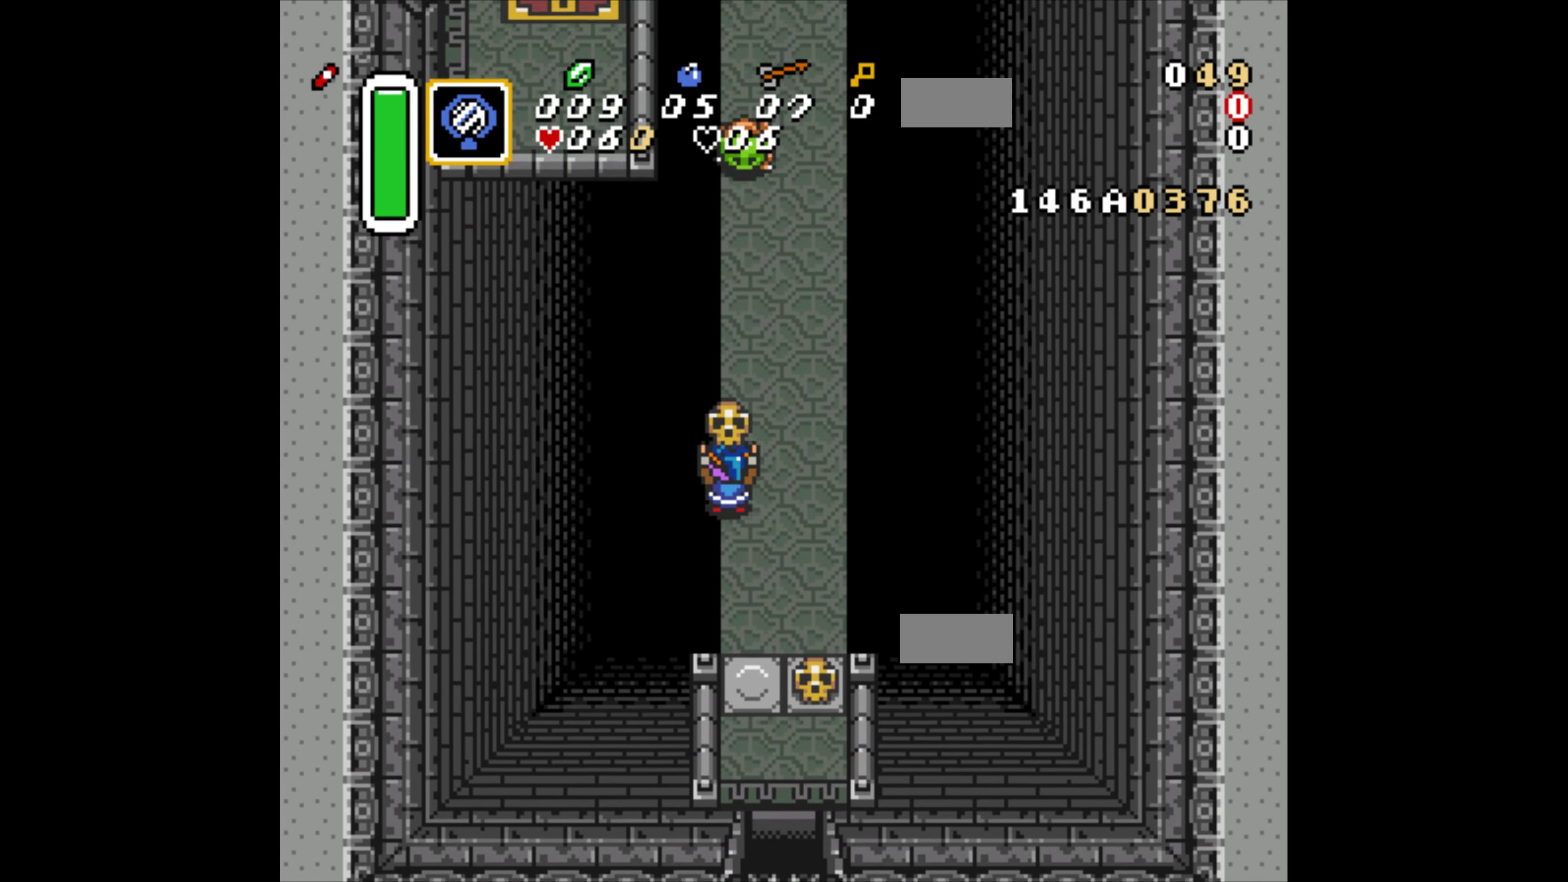
{"buttons": ["DPAD_UP"], "events": [[383, "A", "down"], [500, "A", "up"]]}
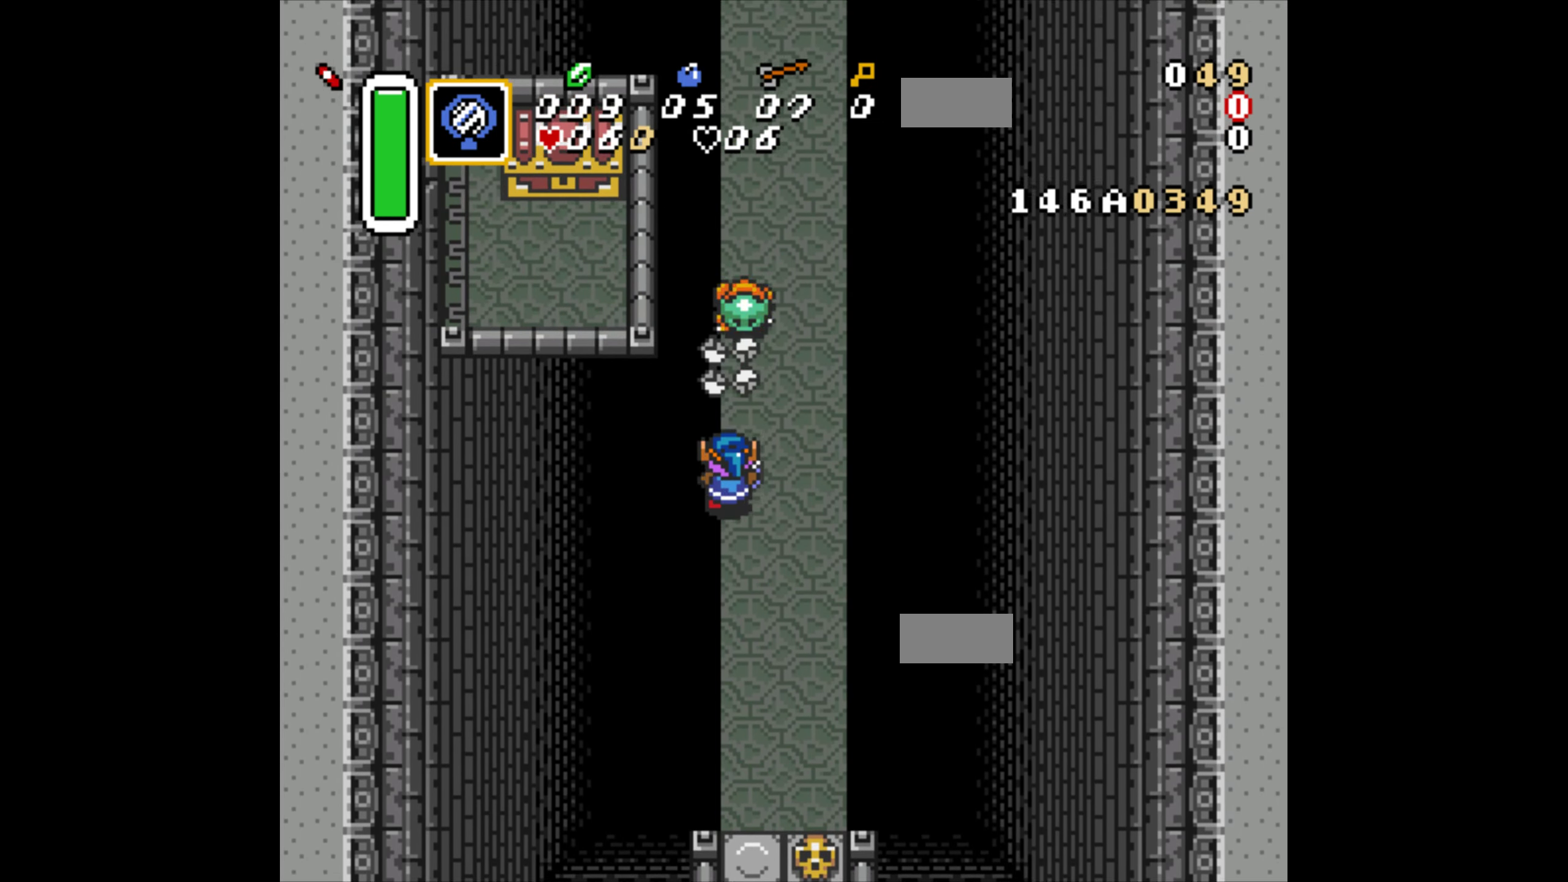
{"buttons": [], "events": [[433, "DPAD_UP", "up"]]}